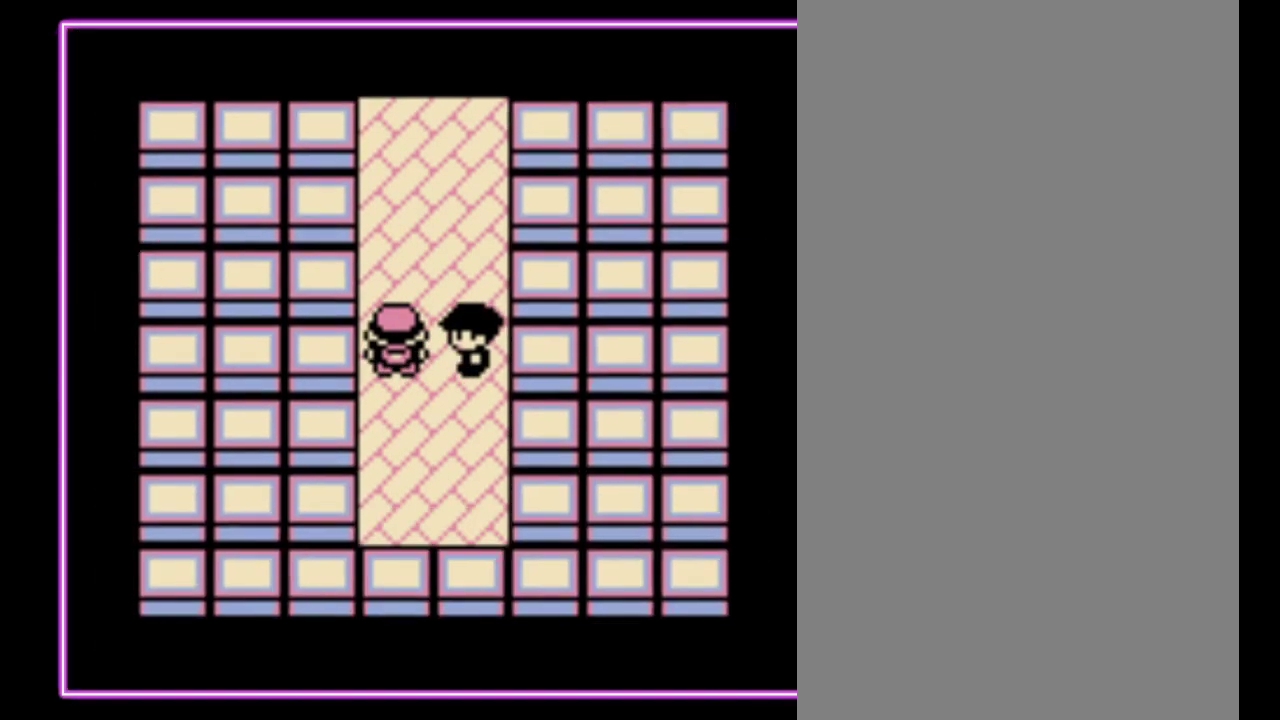
Gameplay with a controller (Nintendo layout); each line is a JSON object with the inputs held at the frame after it. "events" lists button and stick changes between this image and that frame as [ms after this image, input, new state], when the widget could be followed in between. Not read: L3 R3.
{"buttons": [], "events": []}
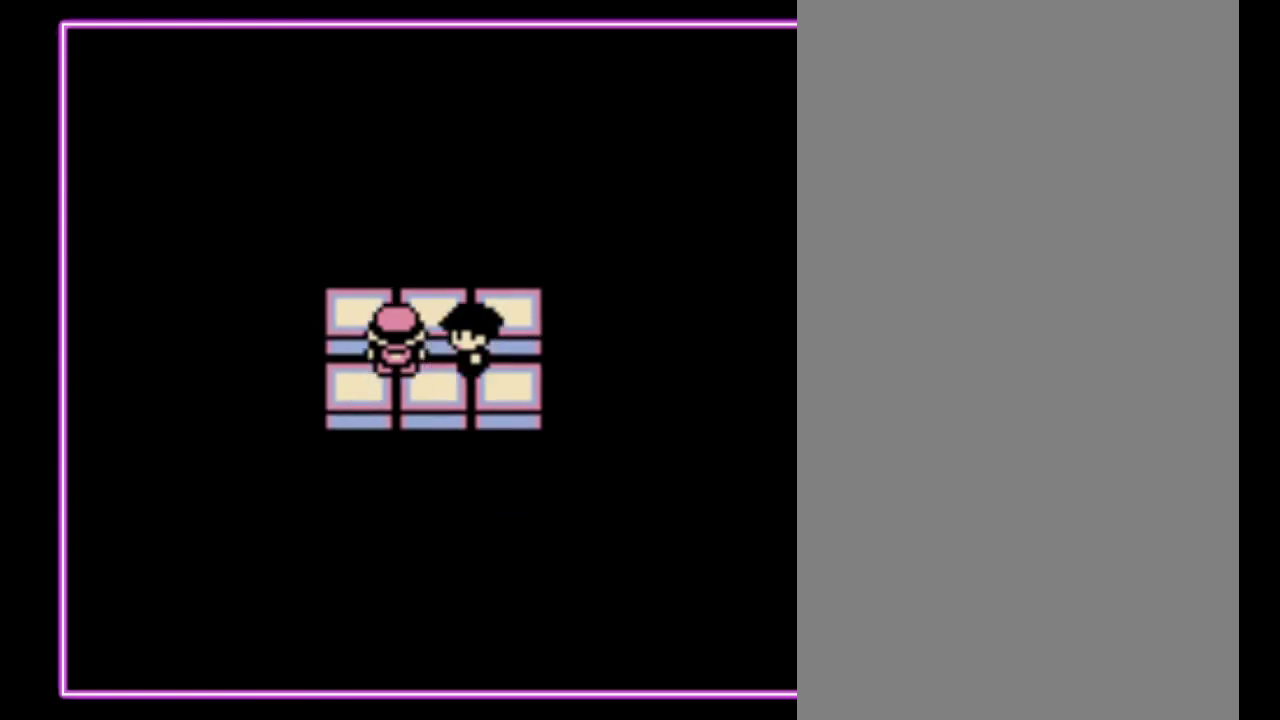
{"buttons": [], "events": []}
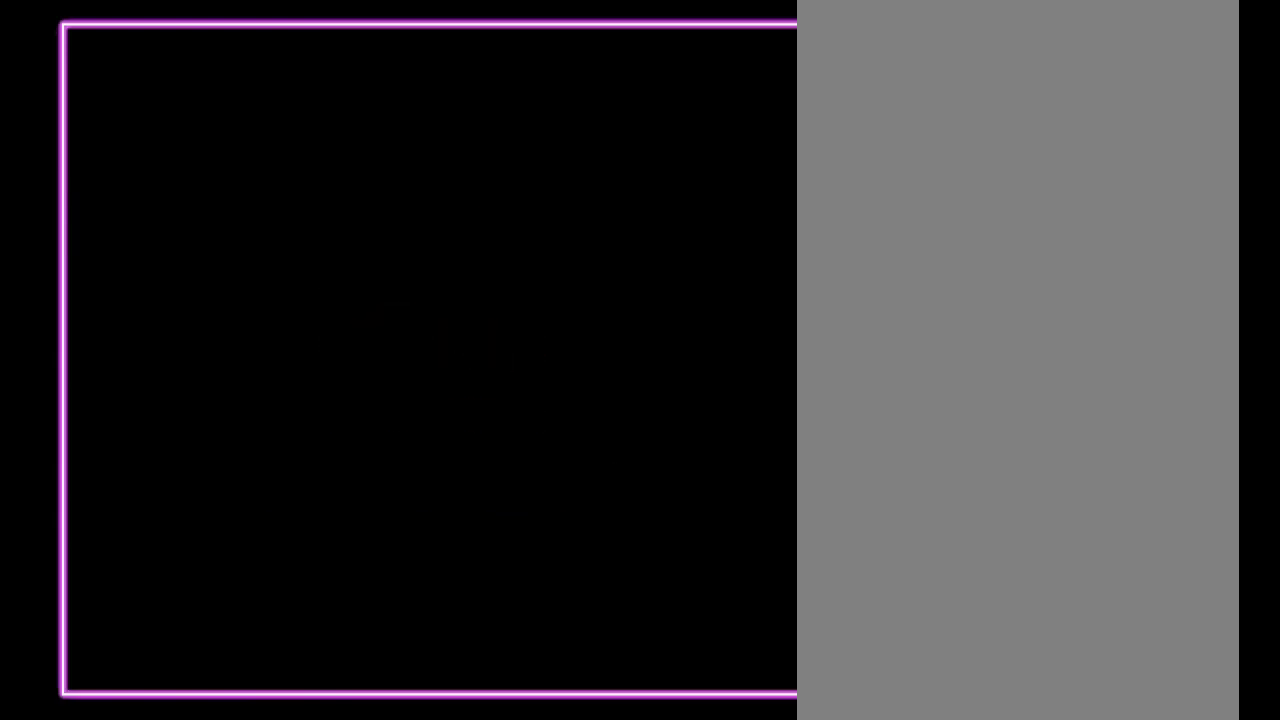
{"buttons": [], "events": []}
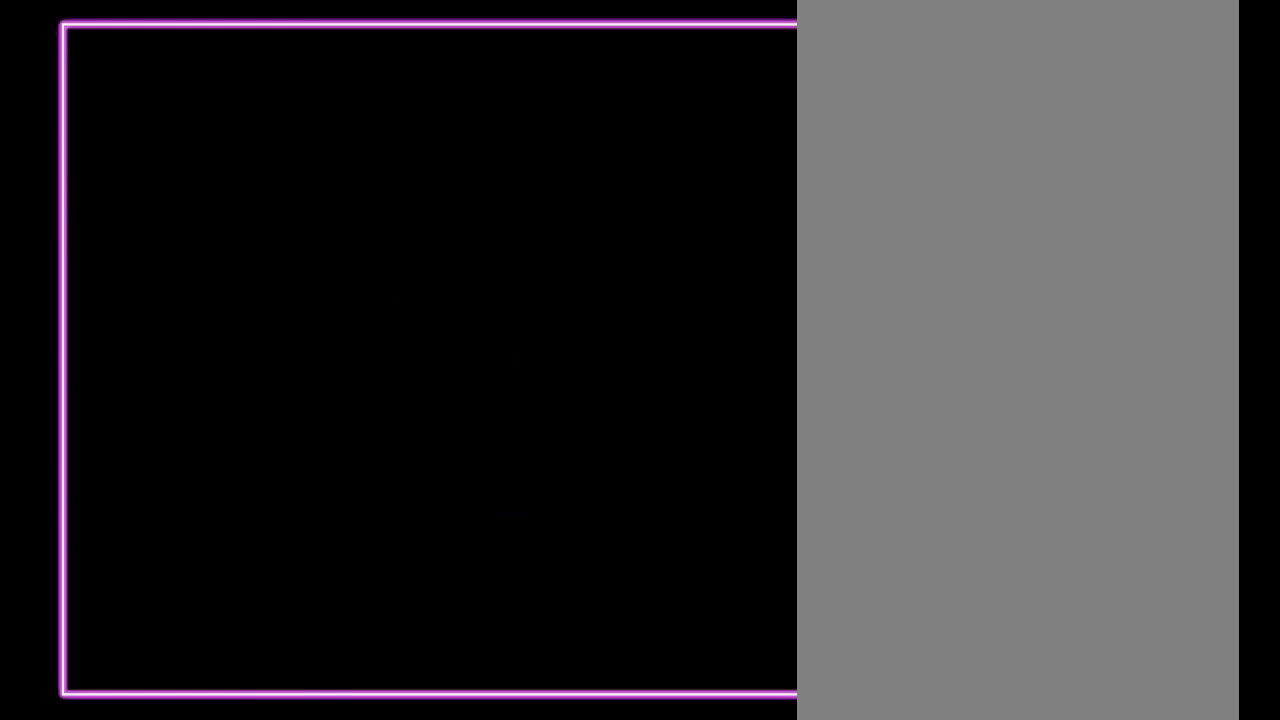
{"buttons": [], "events": []}
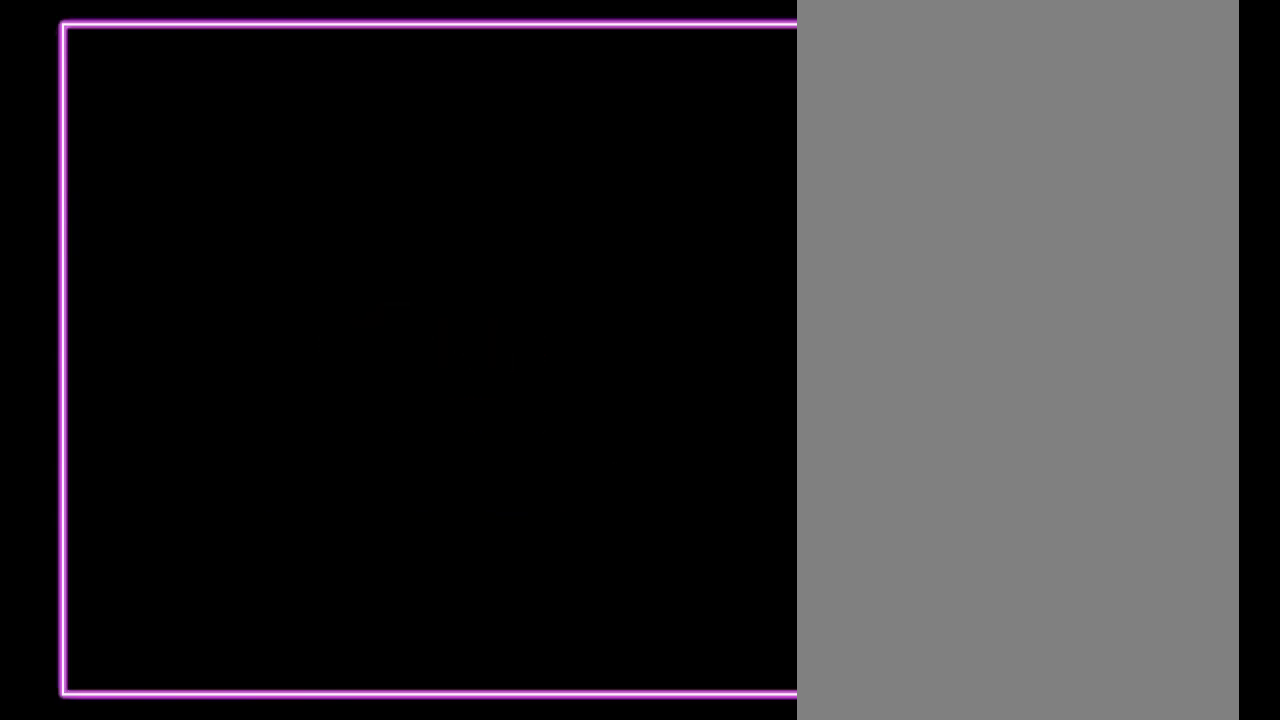
{"buttons": [], "events": []}
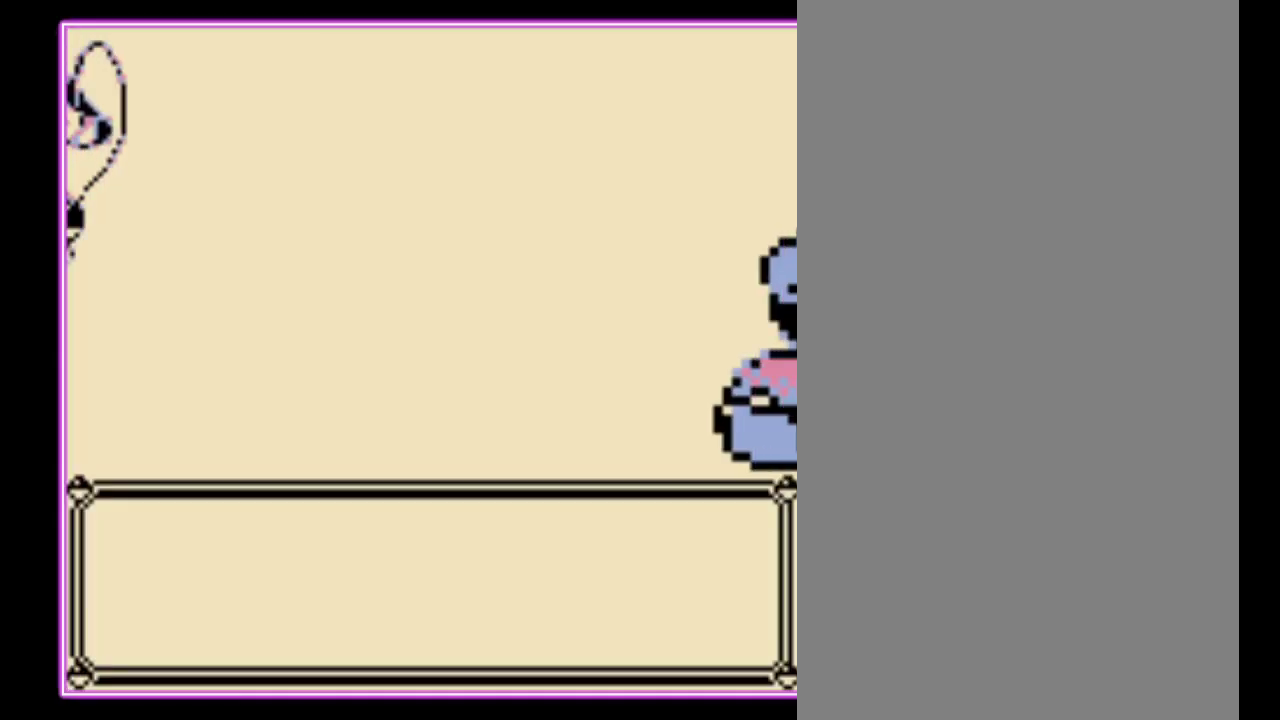
{"buttons": [], "events": []}
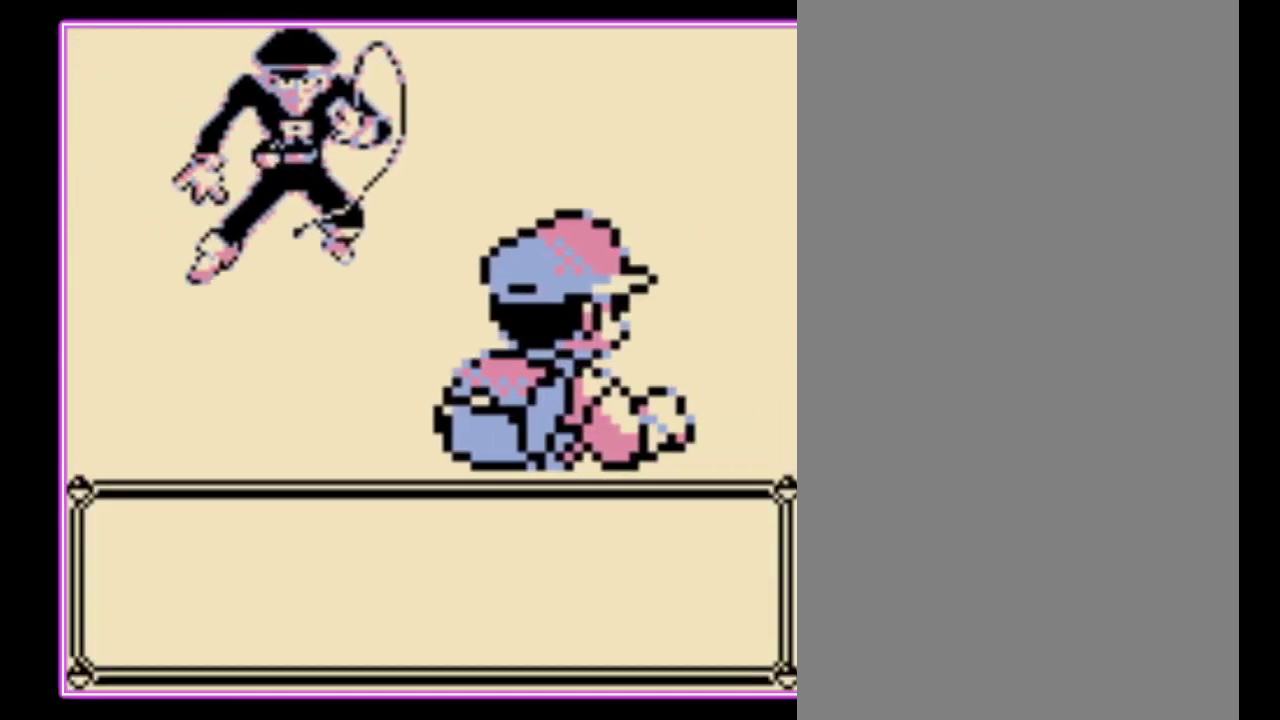
{"buttons": [], "events": []}
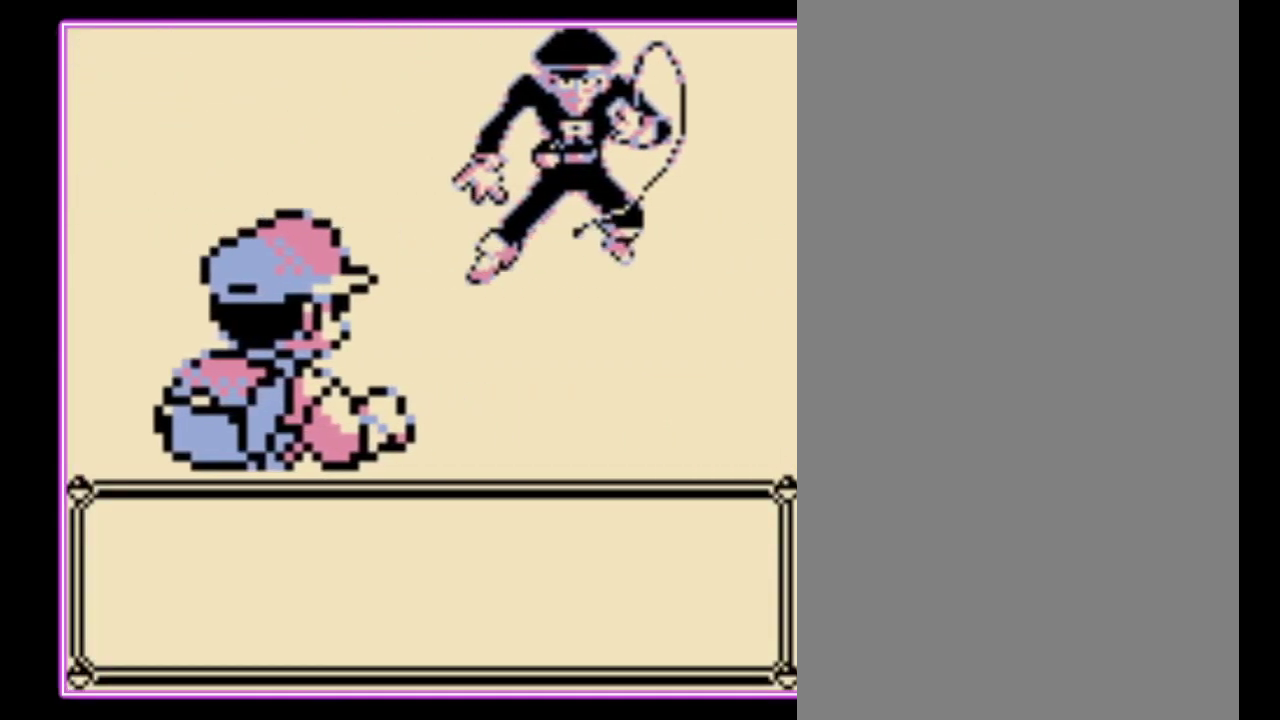
{"buttons": ["A"], "events": [[167, "A", "down"], [233, "A", "up"], [333, "A", "down"], [400, "A", "up"], [467, "A", "down"]]}
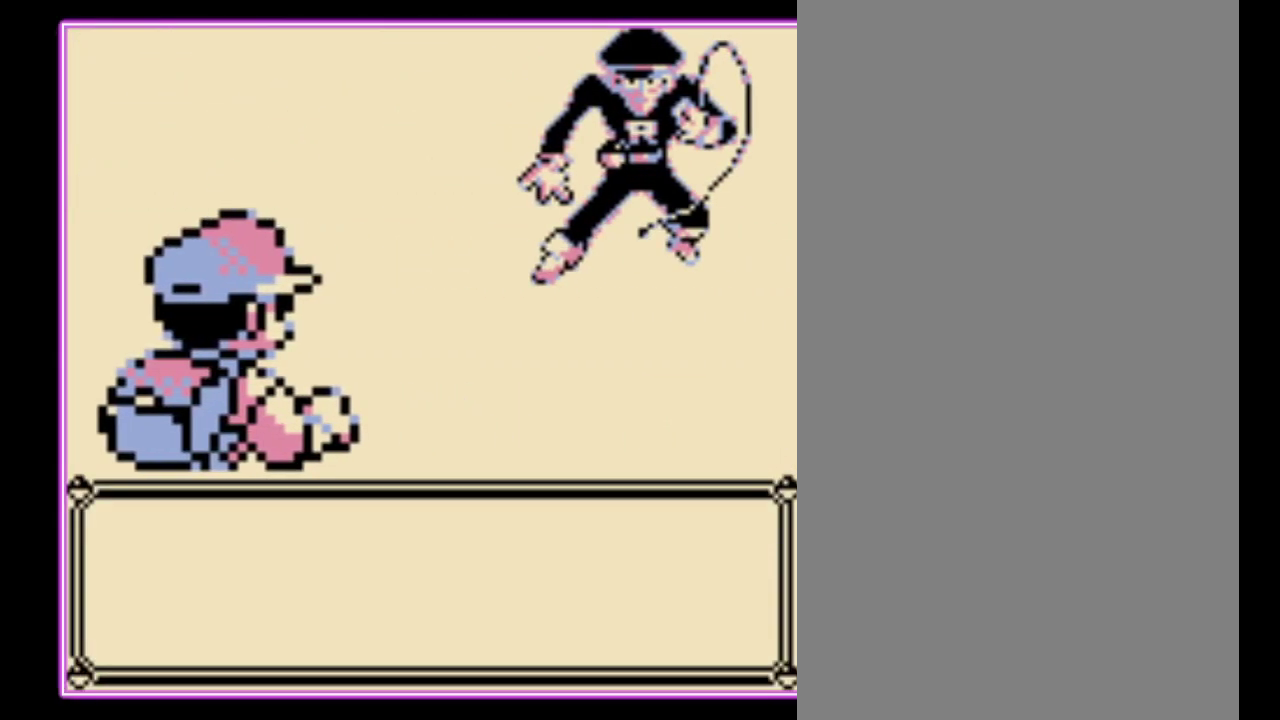
{"buttons": [], "events": [[33, "A", "up"], [267, "A", "down"], [333, "A", "up"], [400, "A", "down"], [467, "A", "up"]]}
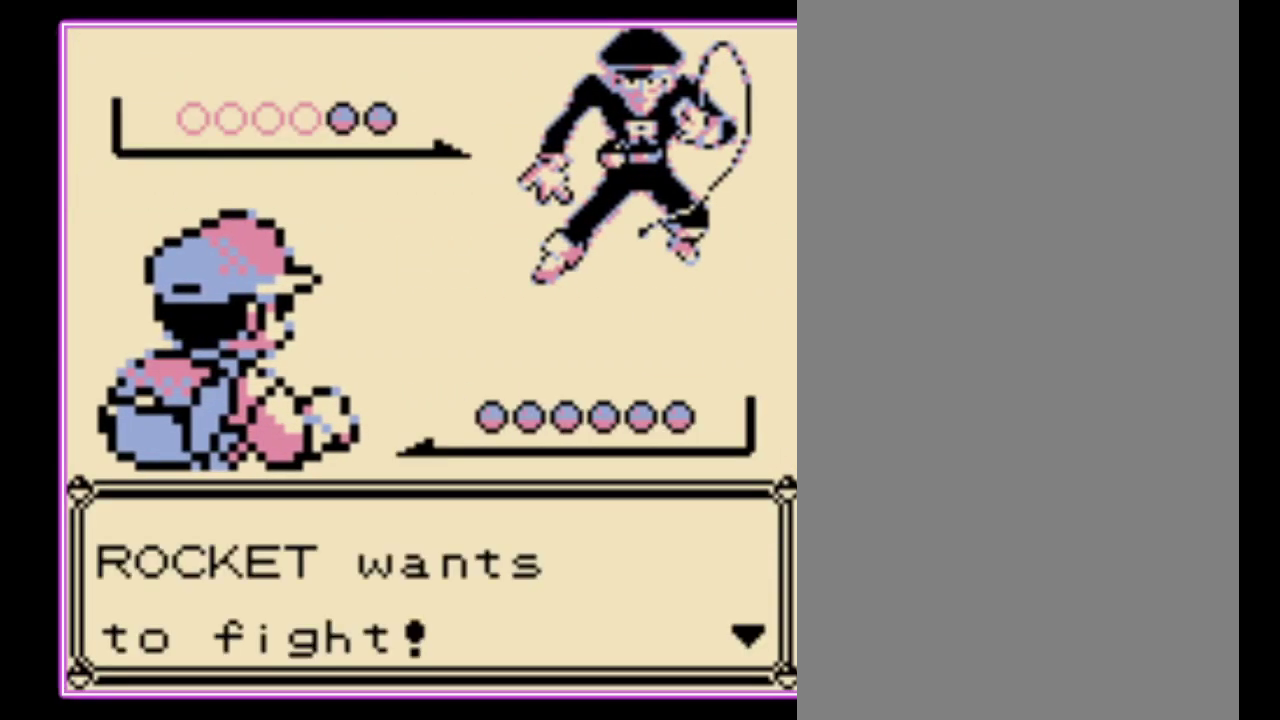
{"buttons": [], "events": [[33, "A", "down"], [100, "A", "up"], [167, "A", "down"], [233, "A", "up"], [300, "A", "down"], [367, "A", "up"], [433, "A", "down"], [500, "A", "up"]]}
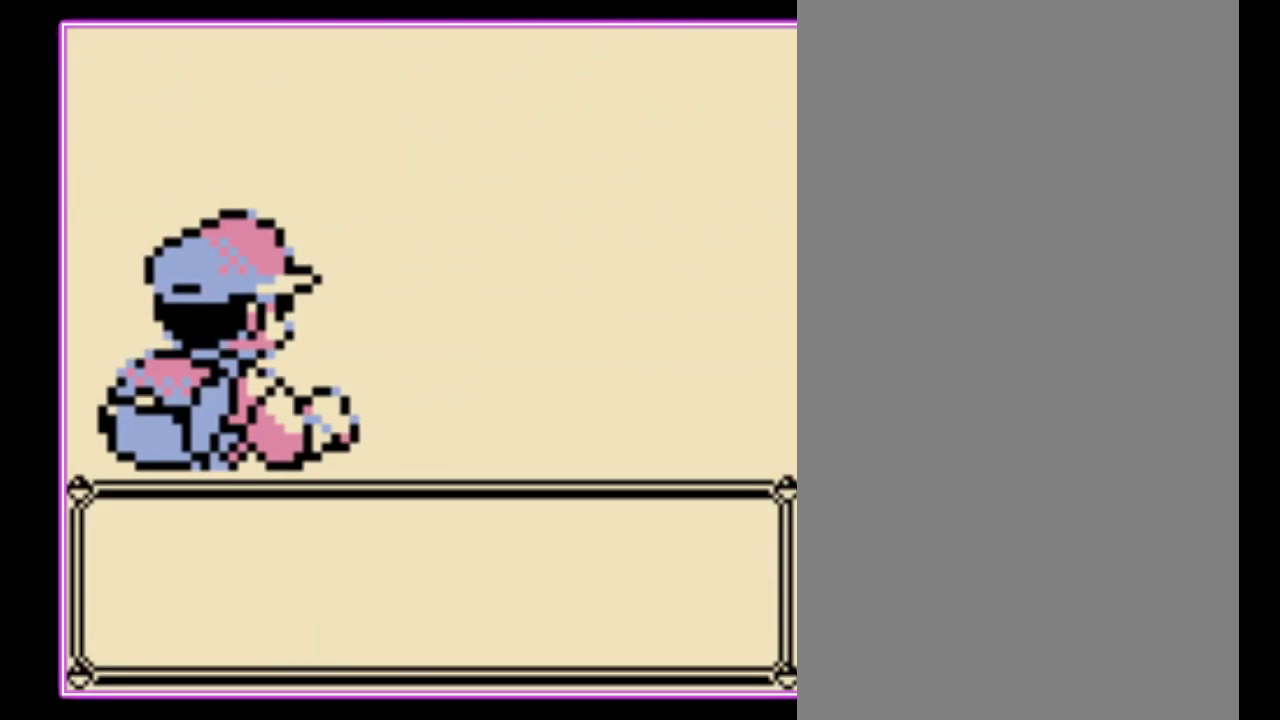
{"buttons": ["A"], "events": [[233, "A", "down"], [300, "A", "up"], [367, "A", "down"], [433, "A", "up"], [500, "A", "down"]]}
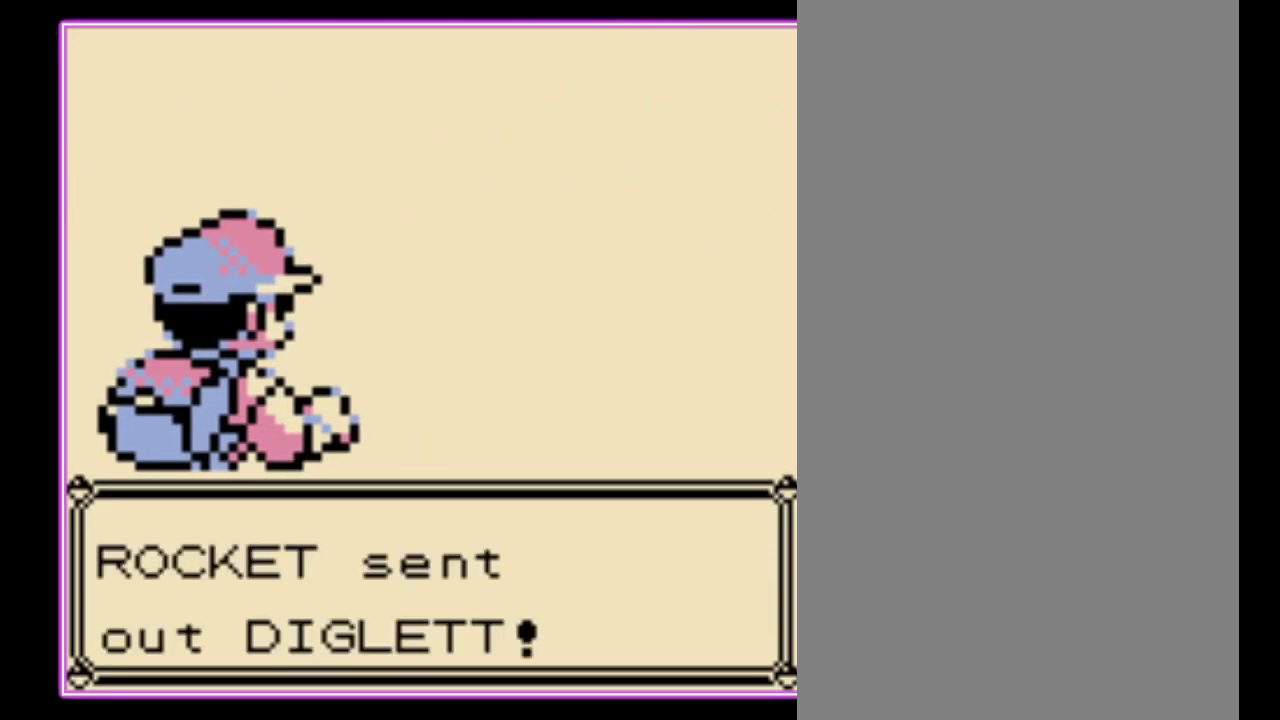
{"buttons": [], "events": [[67, "A", "up"], [133, "A", "down"], [200, "A", "up"], [267, "A", "down"], [333, "A", "up"]]}
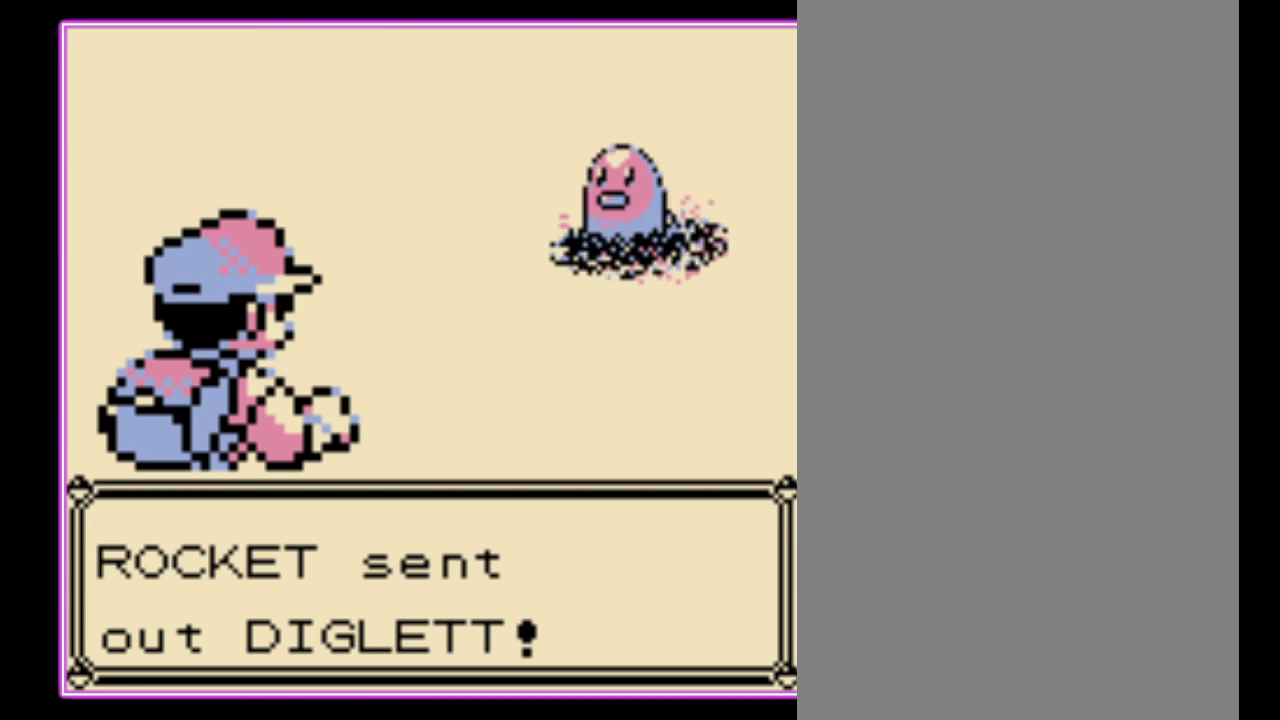
{"buttons": ["A"], "events": [[67, "A", "down"], [133, "A", "up"], [200, "A", "down"], [267, "A", "up"], [333, "A", "down"], [400, "A", "up"], [500, "A", "down"]]}
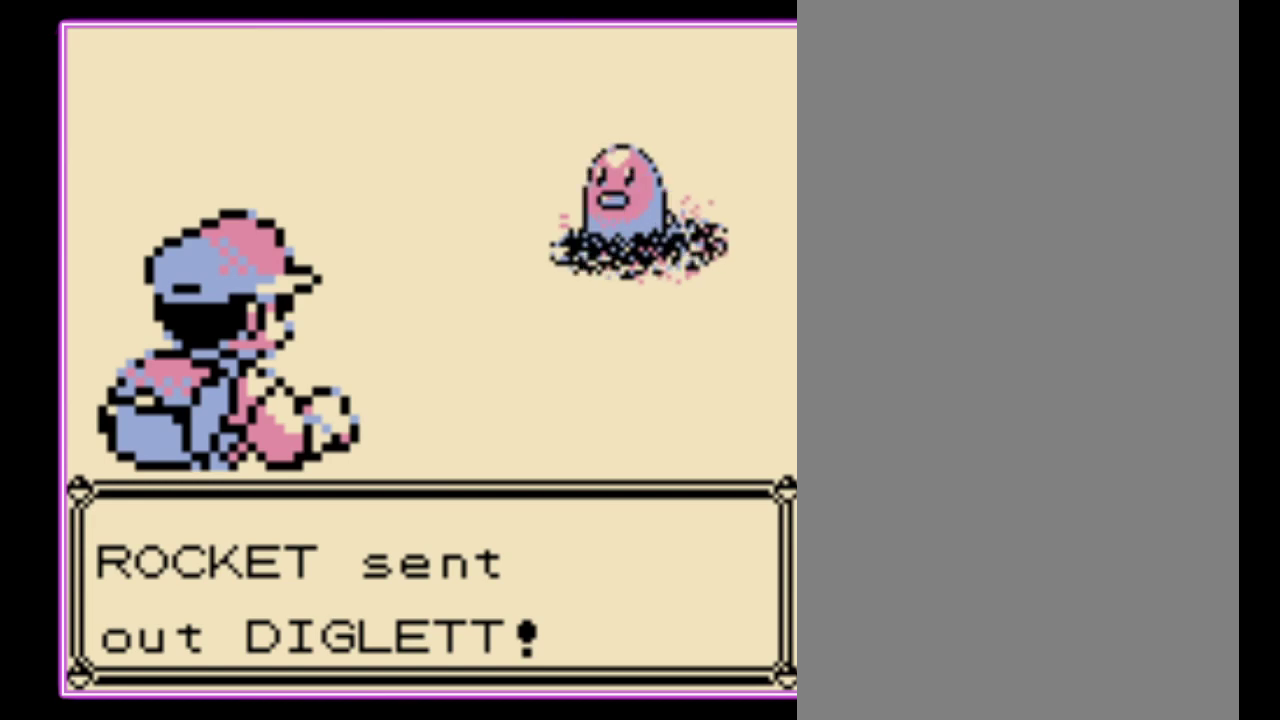
{"buttons": [], "events": [[67, "A", "up"], [133, "A", "down"], [200, "A", "up"], [267, "A", "down"], [333, "A", "up"], [400, "A", "down"], [467, "A", "up"]]}
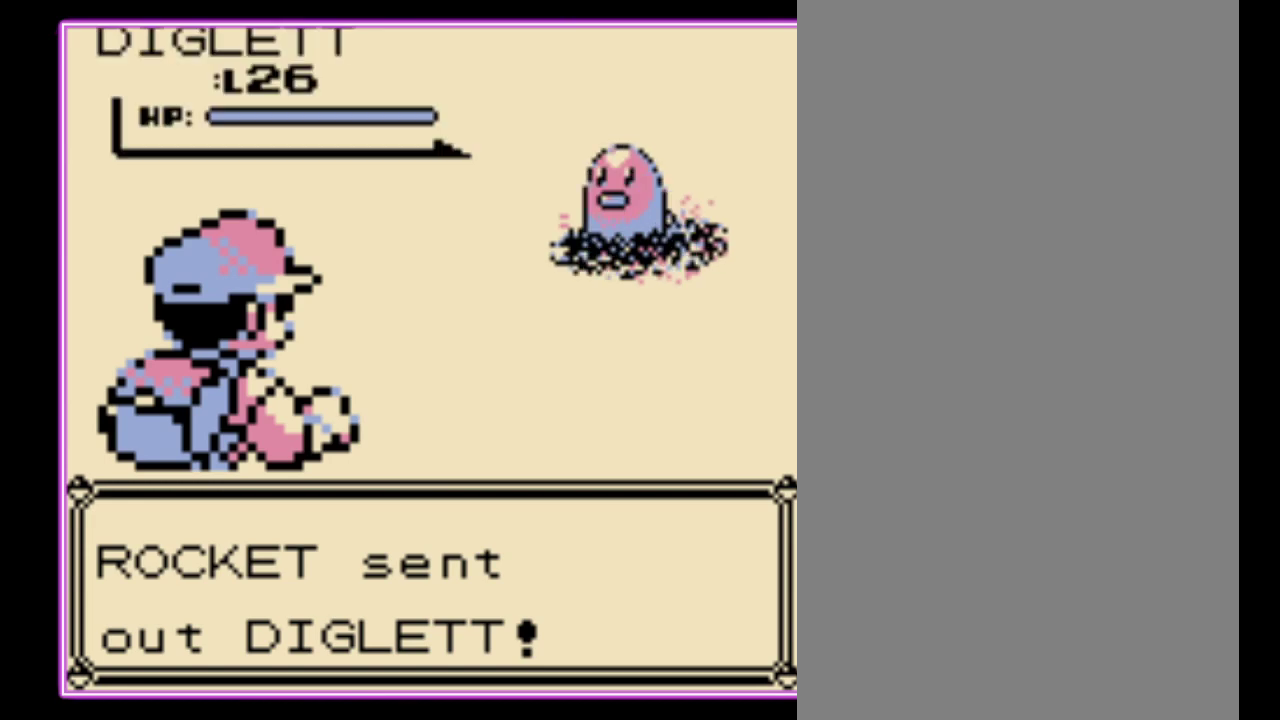
{"buttons": ["A"], "events": [[67, "A", "down"], [133, "A", "up"], [200, "A", "down"], [267, "A", "up"], [367, "A", "down"], [433, "A", "up"], [500, "A", "down"]]}
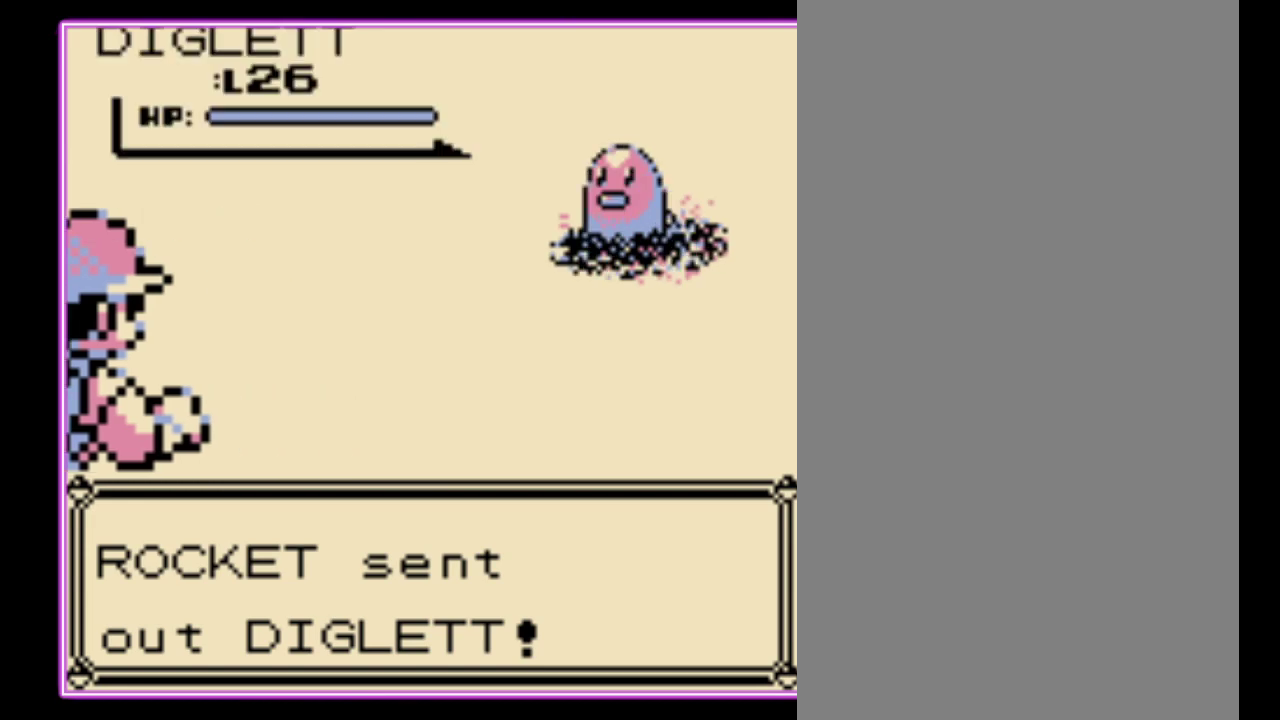
{"buttons": [], "events": [[67, "A", "up"]]}
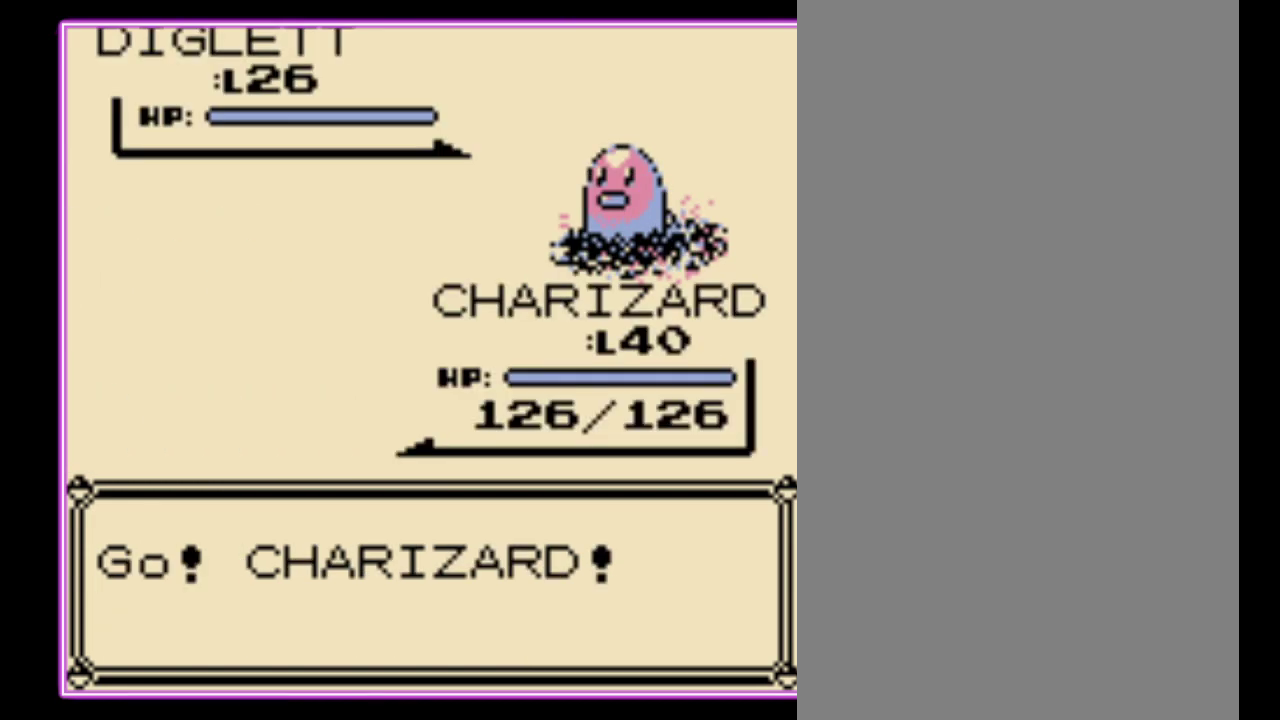
{"buttons": ["A"], "events": [[200, "A", "down"], [267, "A", "up"], [333, "A", "down"], [400, "A", "up"], [467, "A", "down"]]}
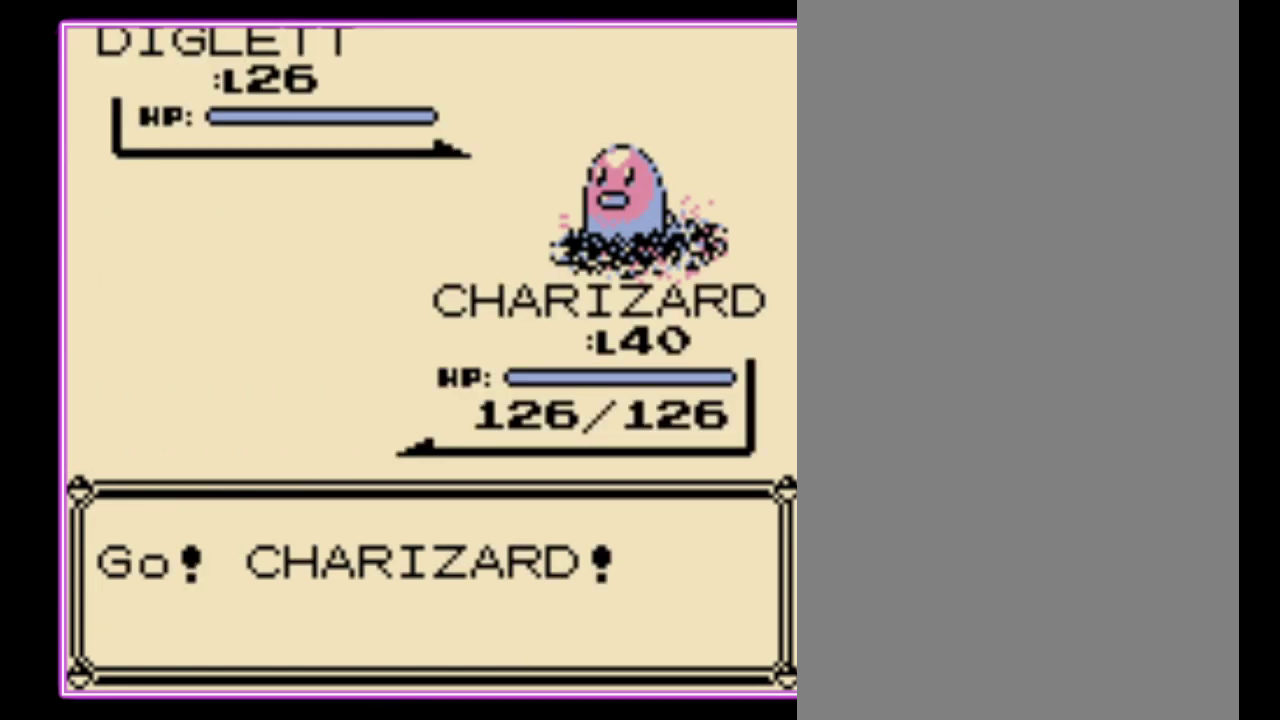
{"buttons": [], "events": [[33, "A", "up"]]}
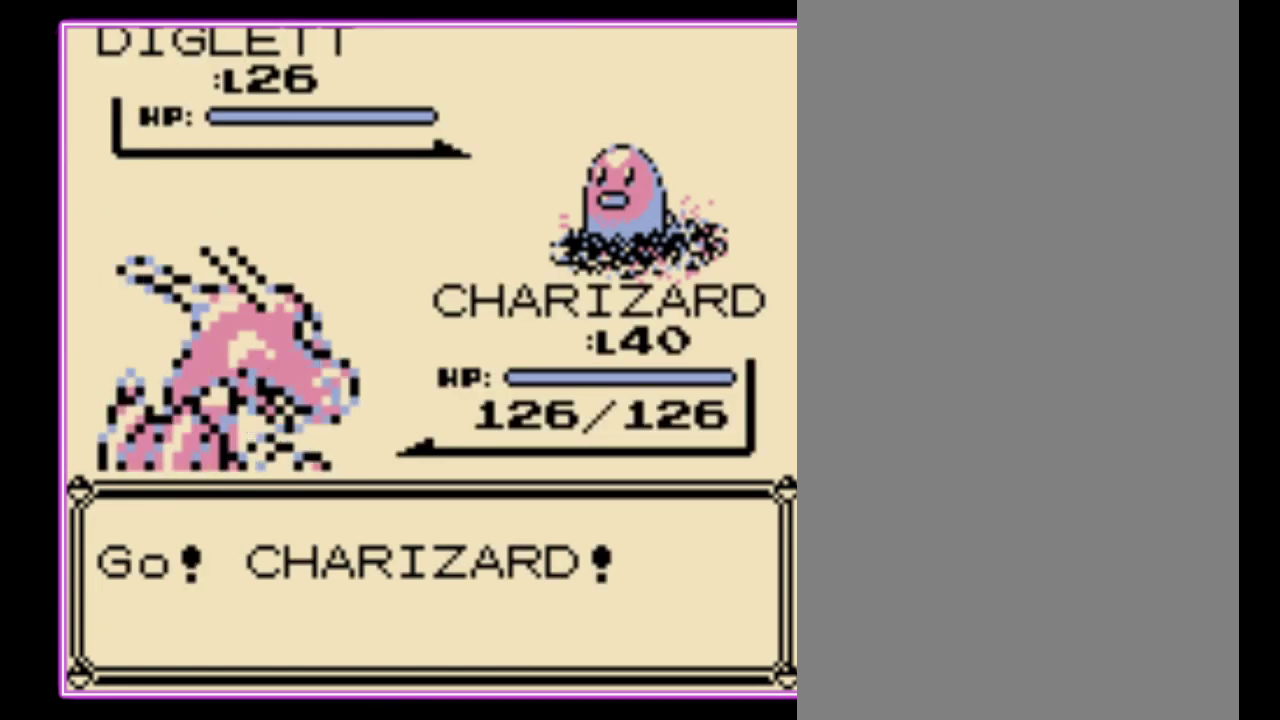
{"buttons": [], "events": []}
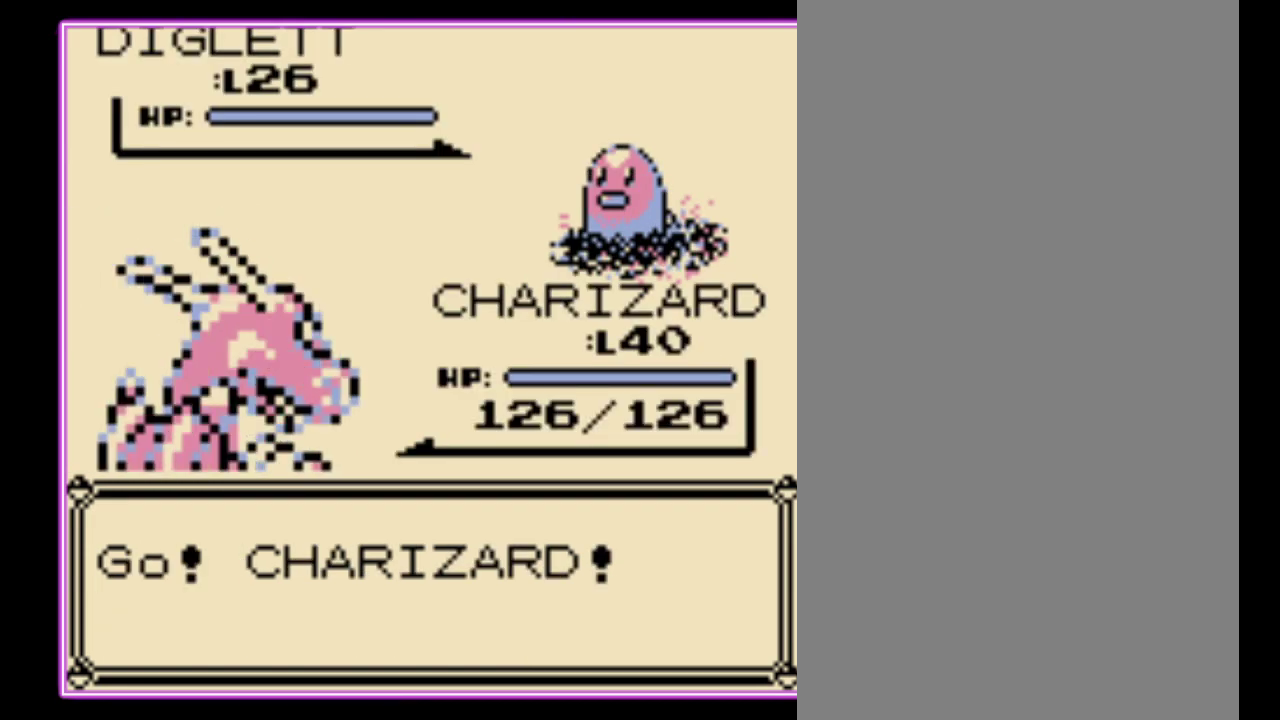
{"buttons": [], "events": []}
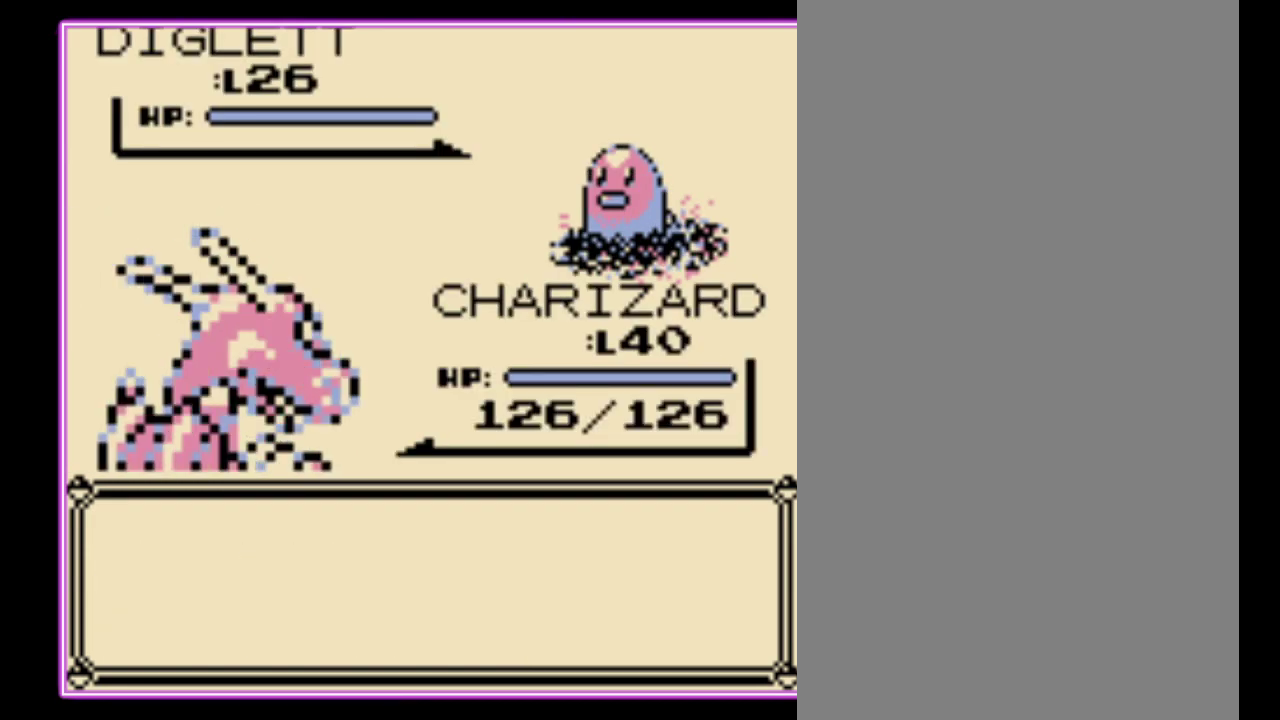
{"buttons": [], "events": [[267, "A", "down"], [367, "A", "up"]]}